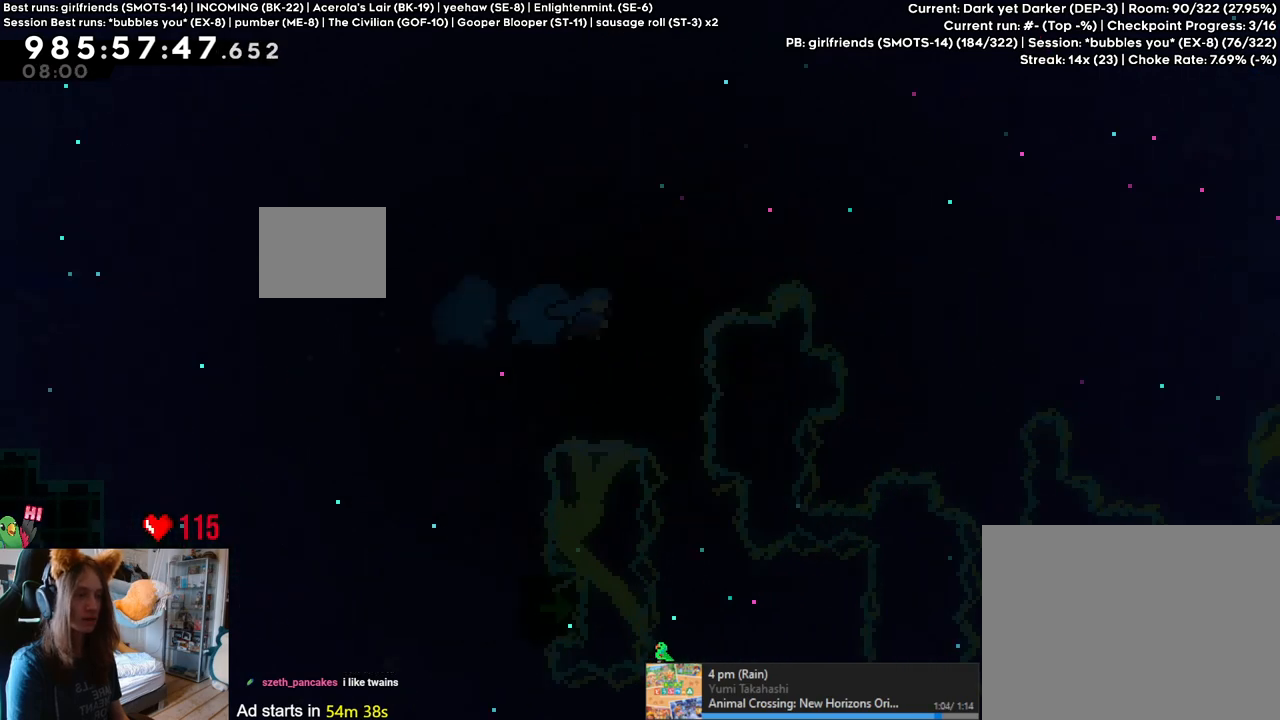
Gameplay with a controller (Nintendo layout); each line is a JSON object with the inputs held at the frame after it (dt_ms = milliseconds from this image to that frame). "events" lists button and stick changes between this image and that frame as [ms after this image, input, new state], when the widget could be followed in between. Not read: L1 L2 L3 R1 R3.
{"dt_ms": 500, "buttons": [], "left_stick": "center", "right_stick": "center", "events": []}
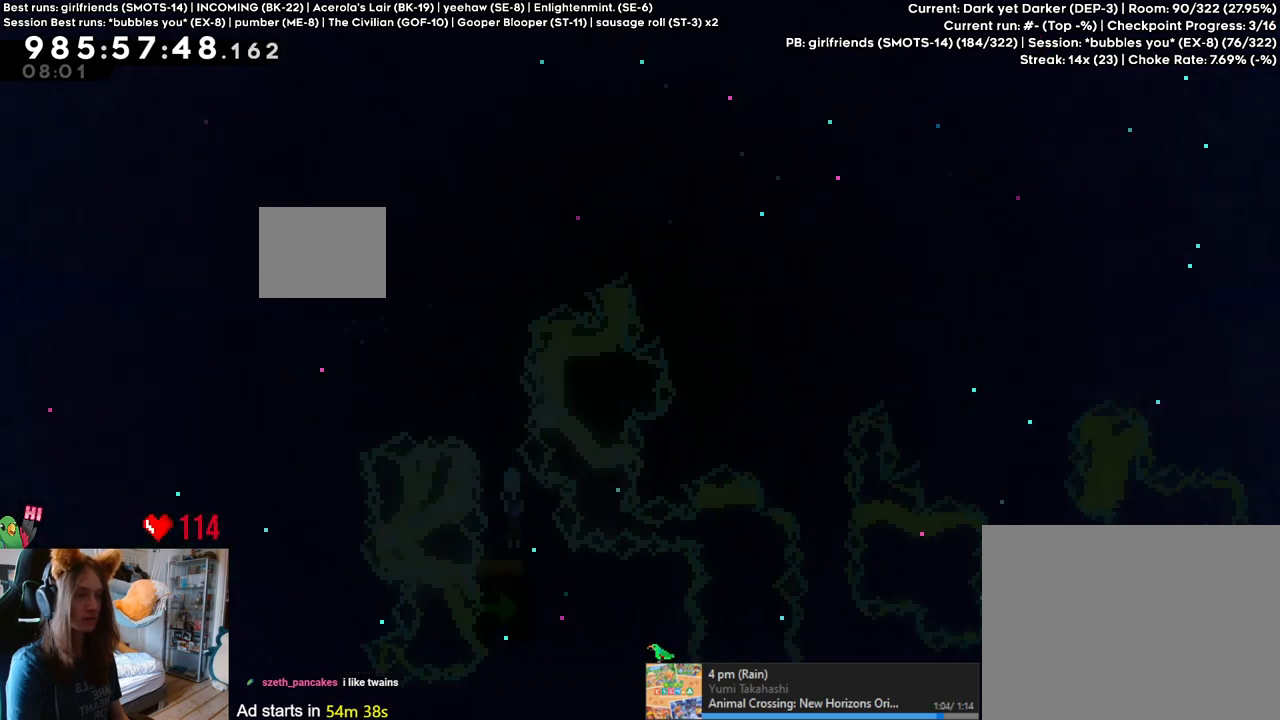
{"dt_ms": 500, "buttons": [], "left_stick": "up-right", "right_stick": "center", "events": [[33, "left_stick", "left"], [167, "left_stick", "center"], [233, "left_stick", "up-right"], [300, "Y", "down"], [433, "Y", "up"]]}
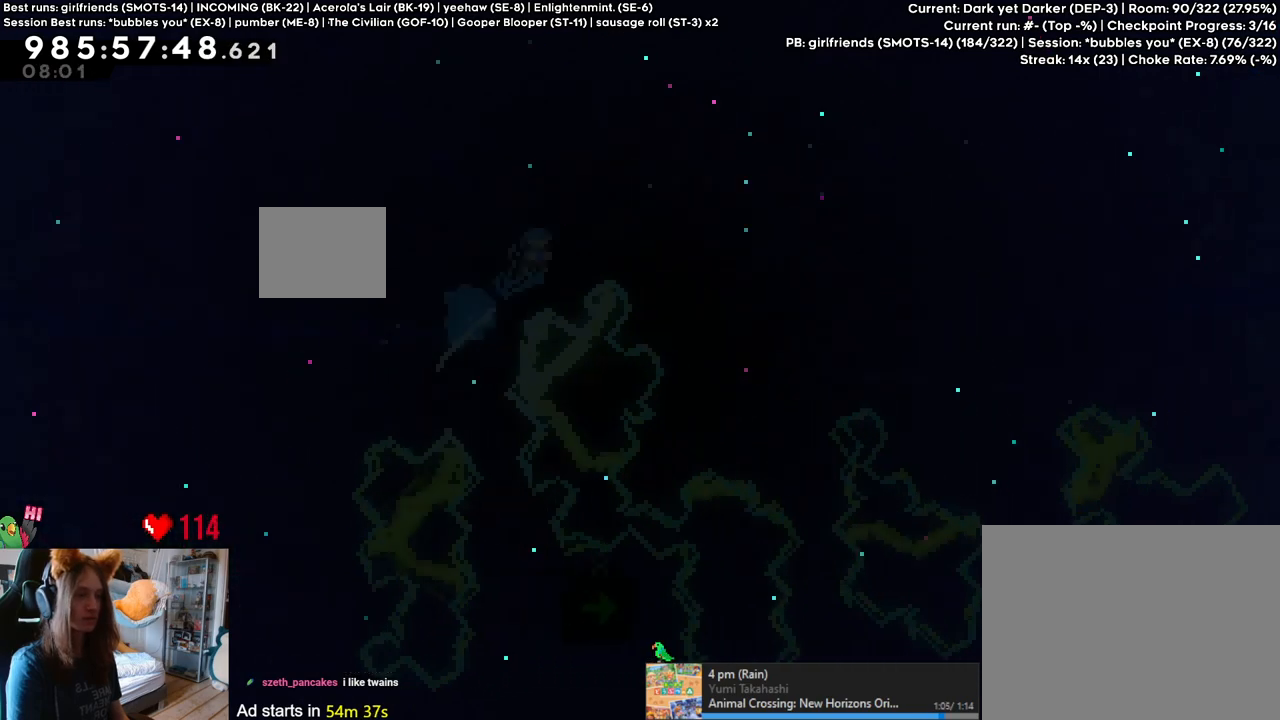
{"dt_ms": 500, "buttons": [], "left_stick": "right", "right_stick": "center", "events": [[50, "left_stick", "right"]]}
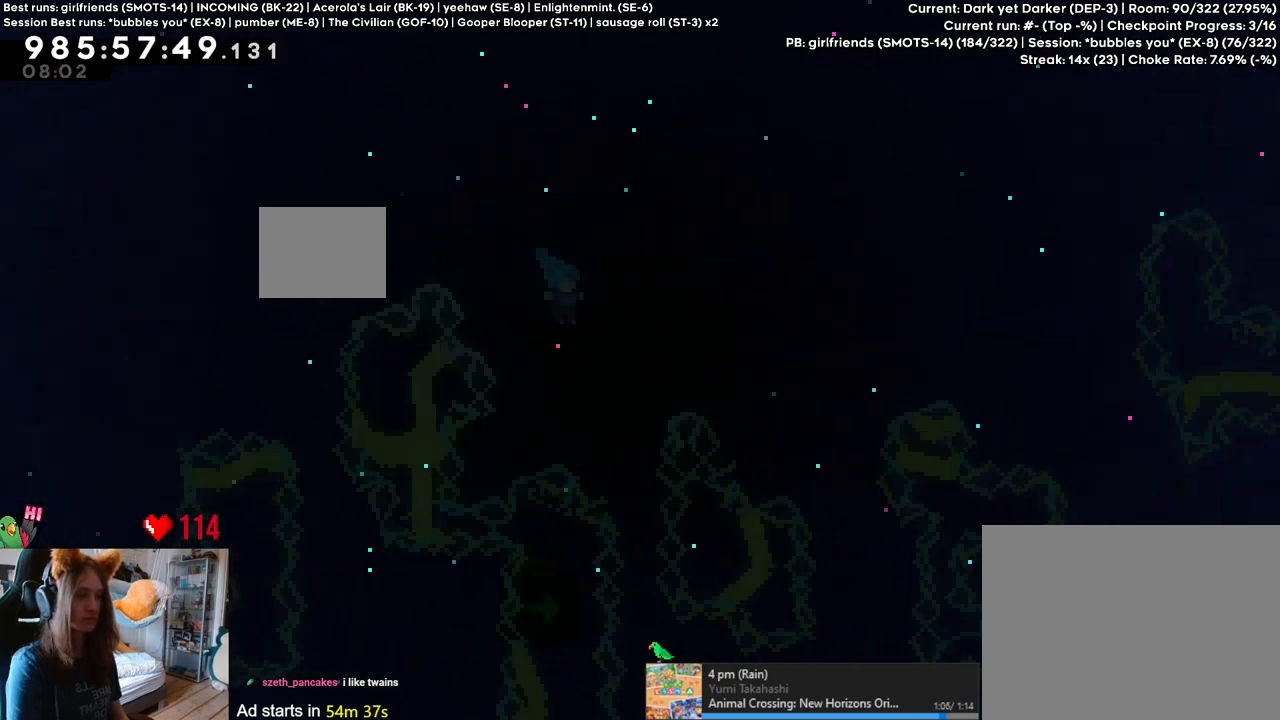
{"dt_ms": 1000, "buttons": [], "left_stick": "right", "right_stick": "center", "events": [[117, "left_stick", "center"], [517, "left_stick", "right"]]}
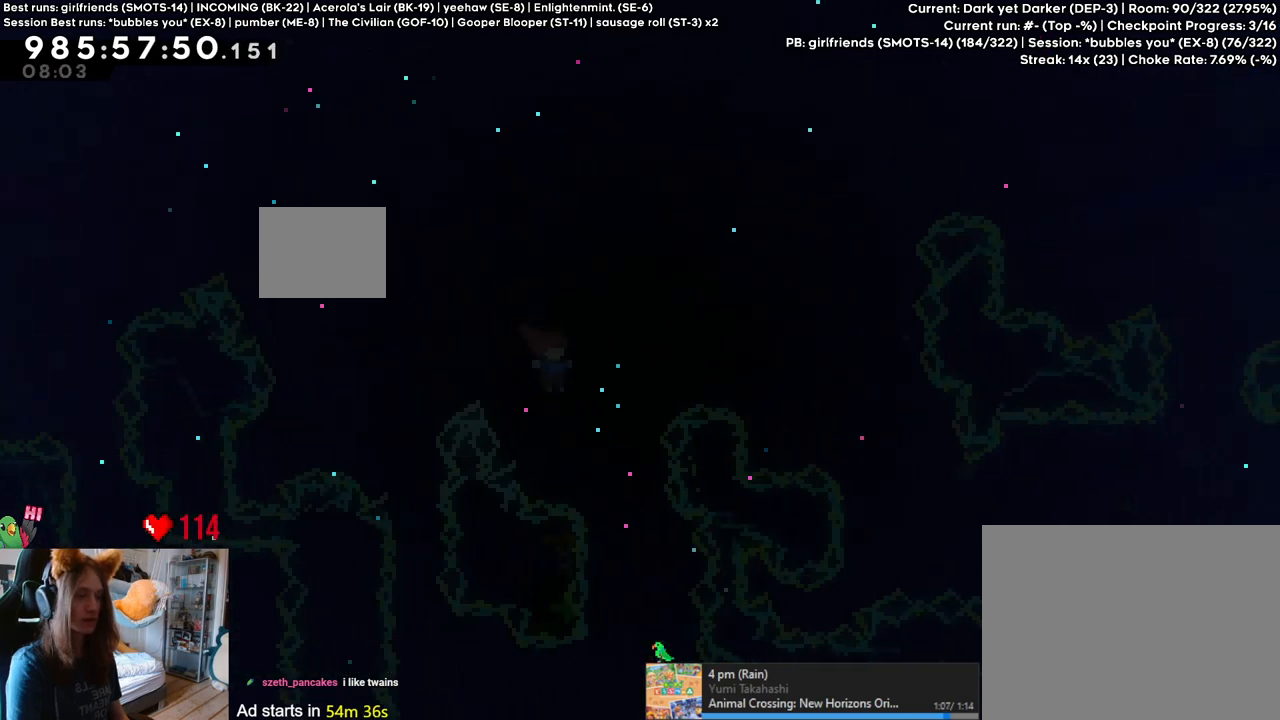
{"dt_ms": 500, "buttons": [], "left_stick": "center", "right_stick": "center", "events": [[133, "left_stick", "center"], [283, "left_stick", "left"], [450, "left_stick", "center"]]}
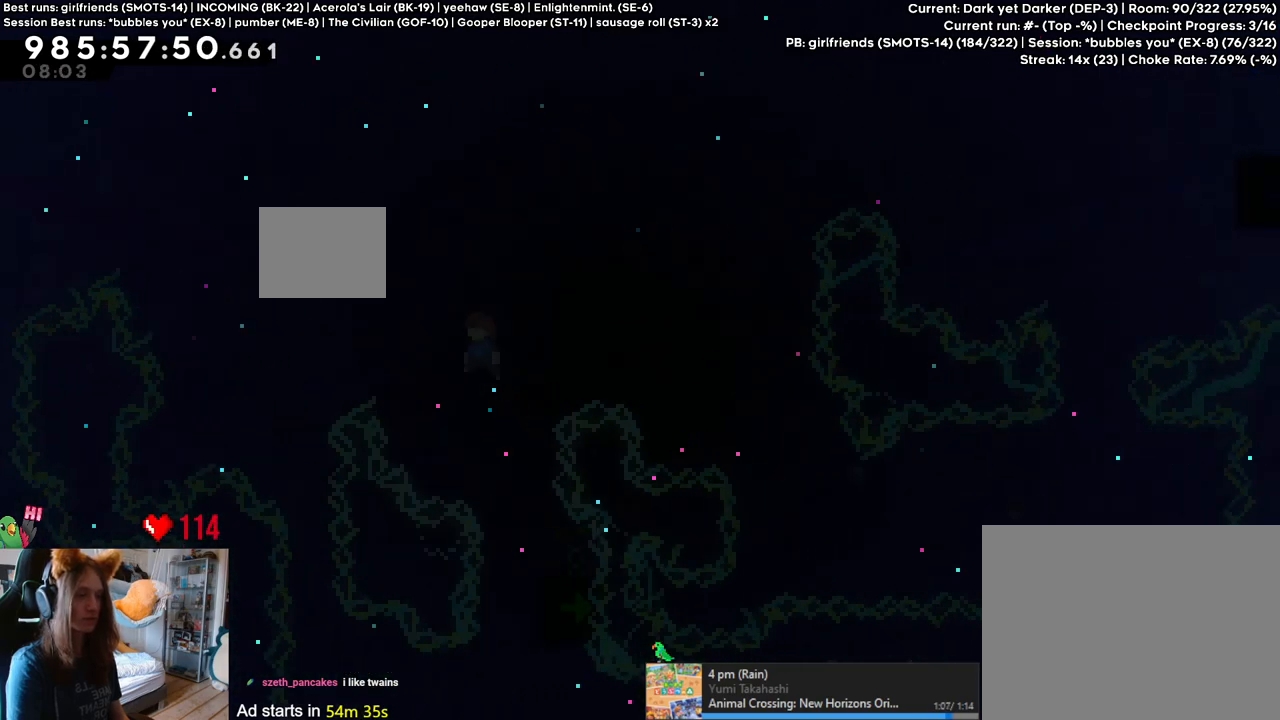
{"dt_ms": 500, "buttons": [], "left_stick": "right", "right_stick": "center", "events": [[133, "left_stick", "right"], [183, "Y", "down"], [300, "Y", "up"]]}
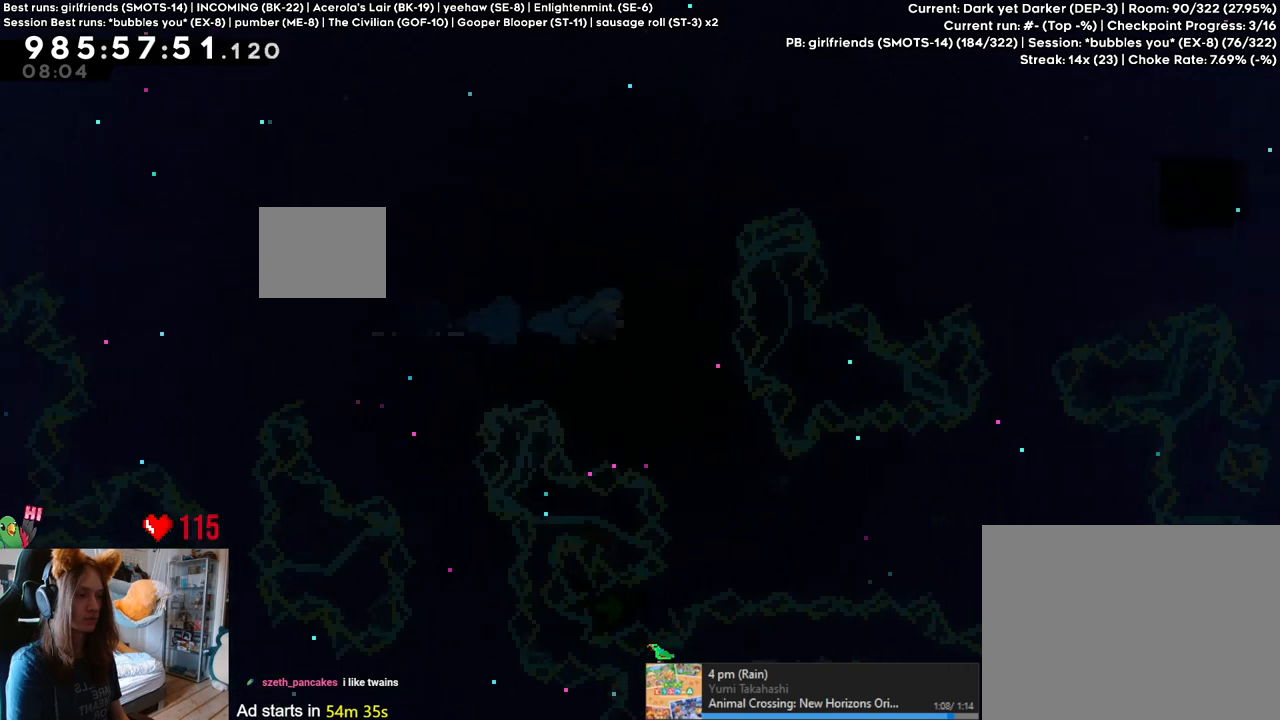
{"dt_ms": 500, "buttons": [], "left_stick": "center", "right_stick": "center", "events": [[67, "left_stick", "center"]]}
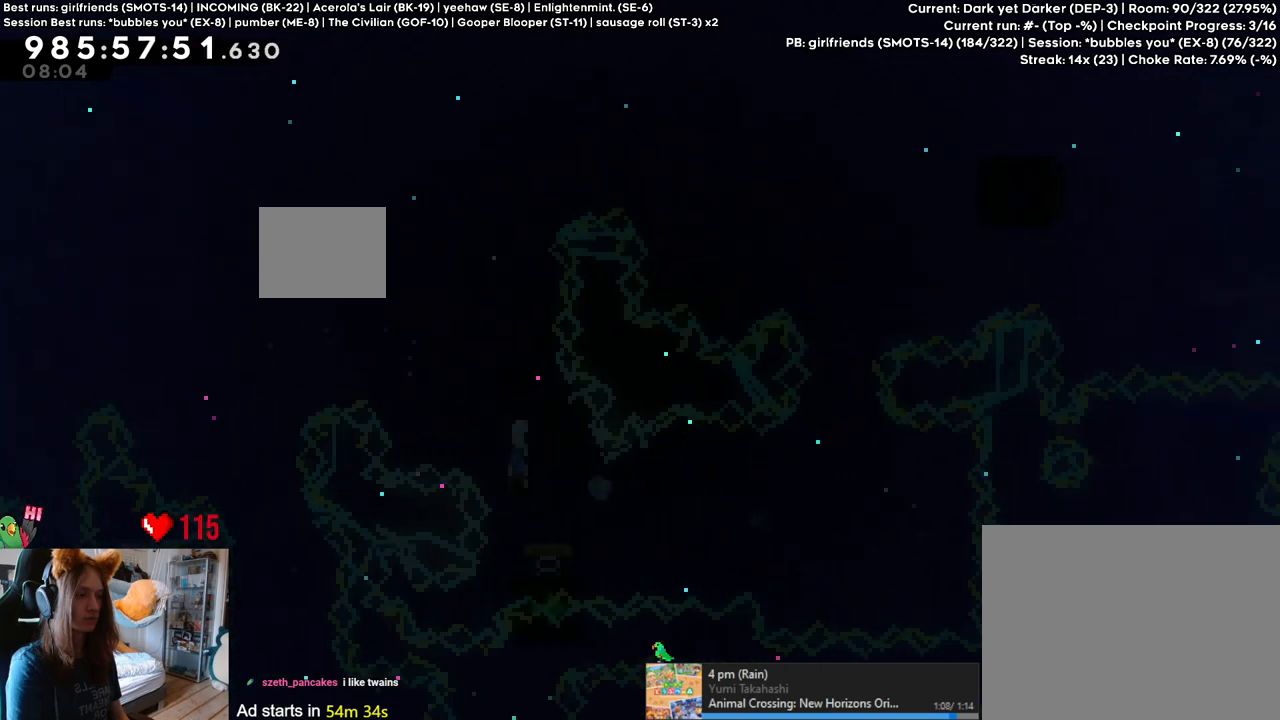
{"dt_ms": 500, "buttons": [], "left_stick": "center", "right_stick": "center", "events": []}
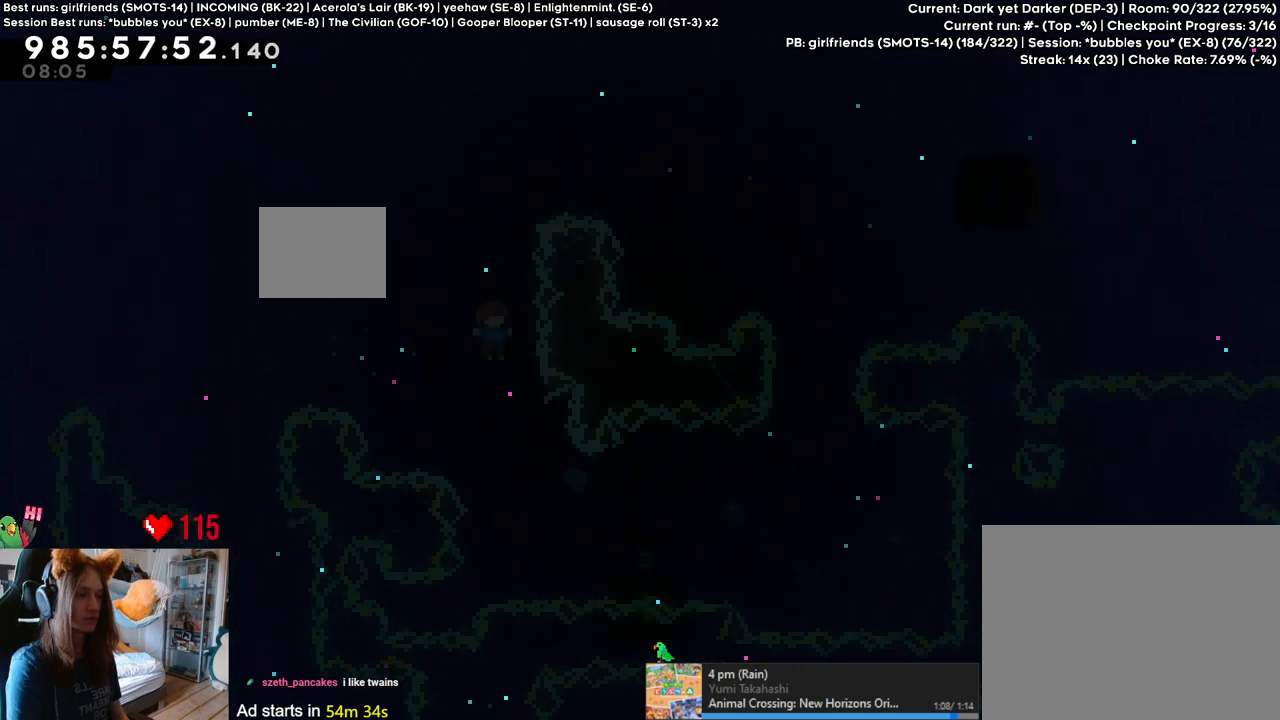
{"dt_ms": 500, "buttons": [], "left_stick": "right", "right_stick": "center", "events": [[100, "left_stick", "right"], [233, "Y", "down"], [350, "Y", "up"]]}
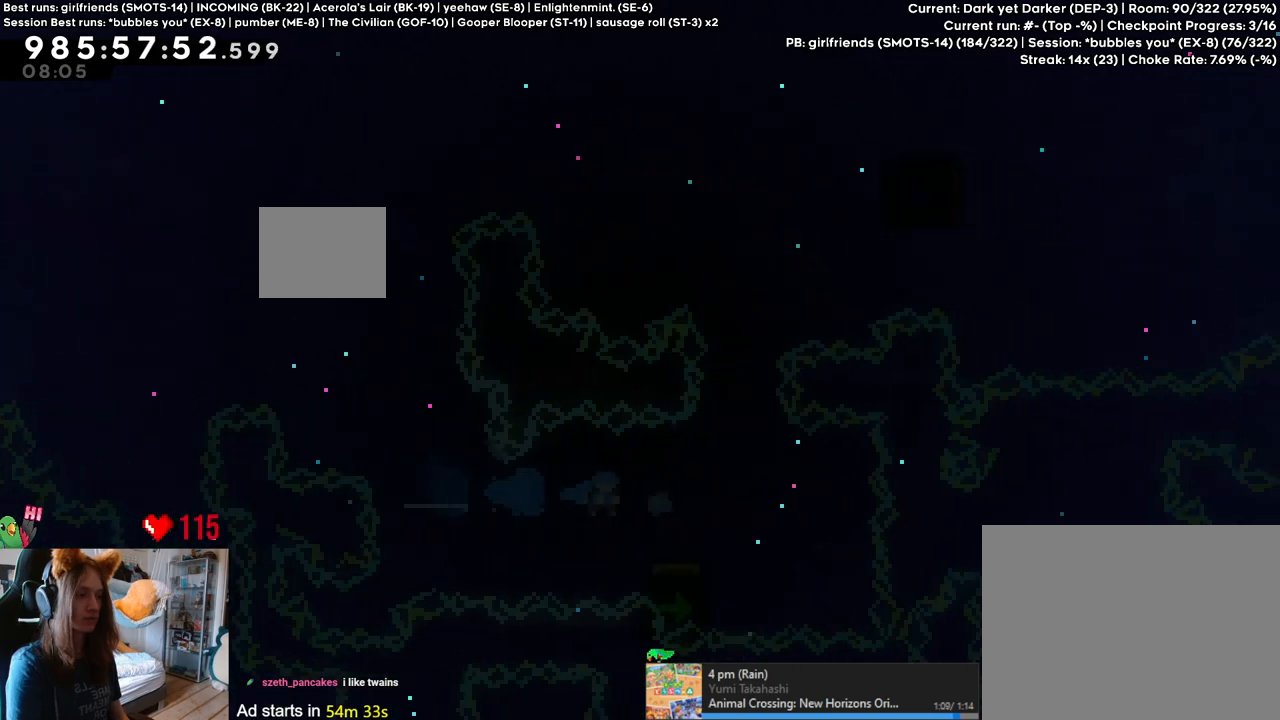
{"dt_ms": 500, "buttons": ["Y"], "left_stick": "up-right", "right_stick": "center", "events": [[167, "left_stick", "center"], [383, "left_stick", "right"], [433, "left_stick", "up-right"], [467, "Y", "down"]]}
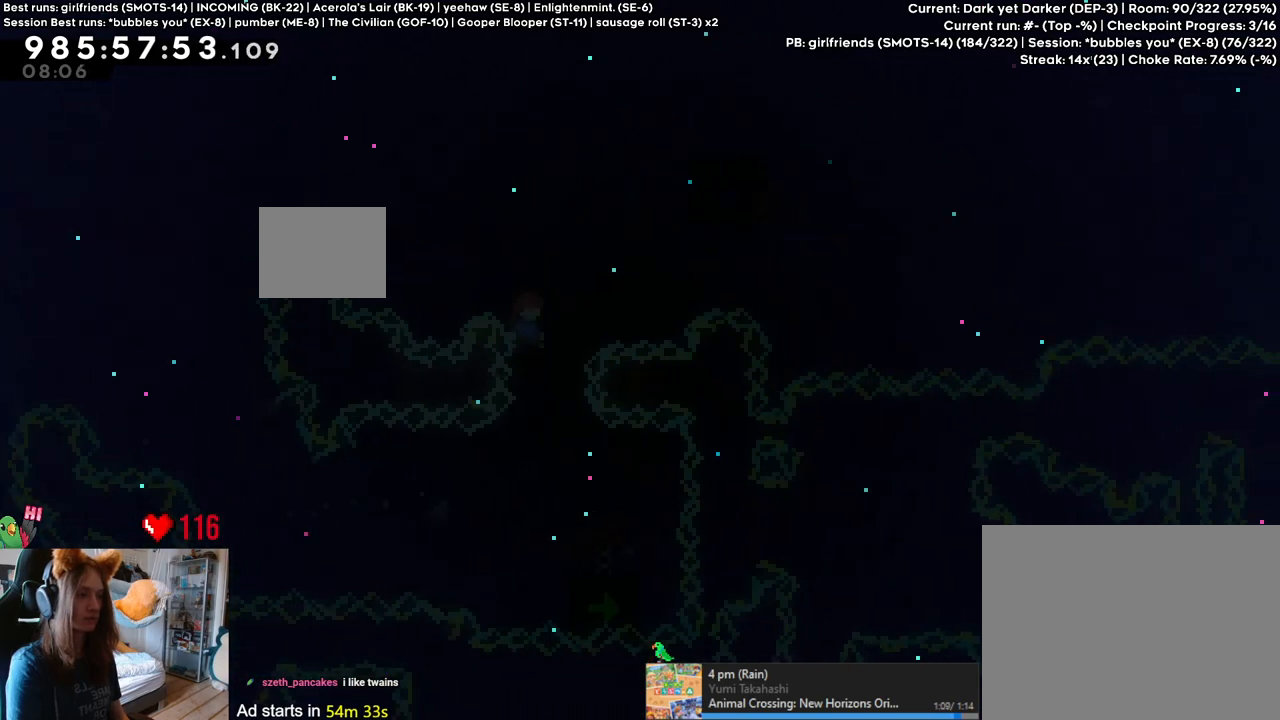
{"dt_ms": 500, "buttons": ["B"], "left_stick": "center", "right_stick": "center", "events": [[100, "Y", "up"], [183, "left_stick", "right"], [317, "left_stick", "center"], [367, "B", "down"]]}
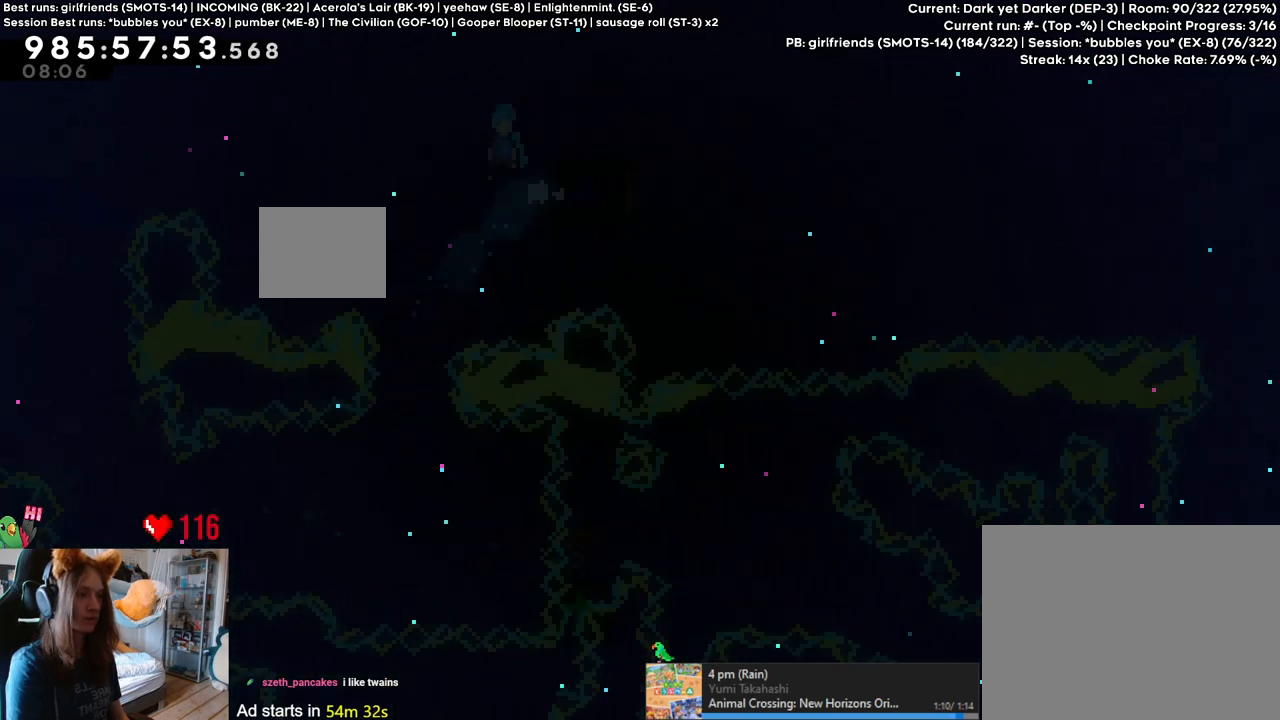
{"dt_ms": 500, "buttons": ["B"], "left_stick": "right", "right_stick": "center", "events": [[150, "left_stick", "right"], [300, "B", "up"], [500, "B", "down"]]}
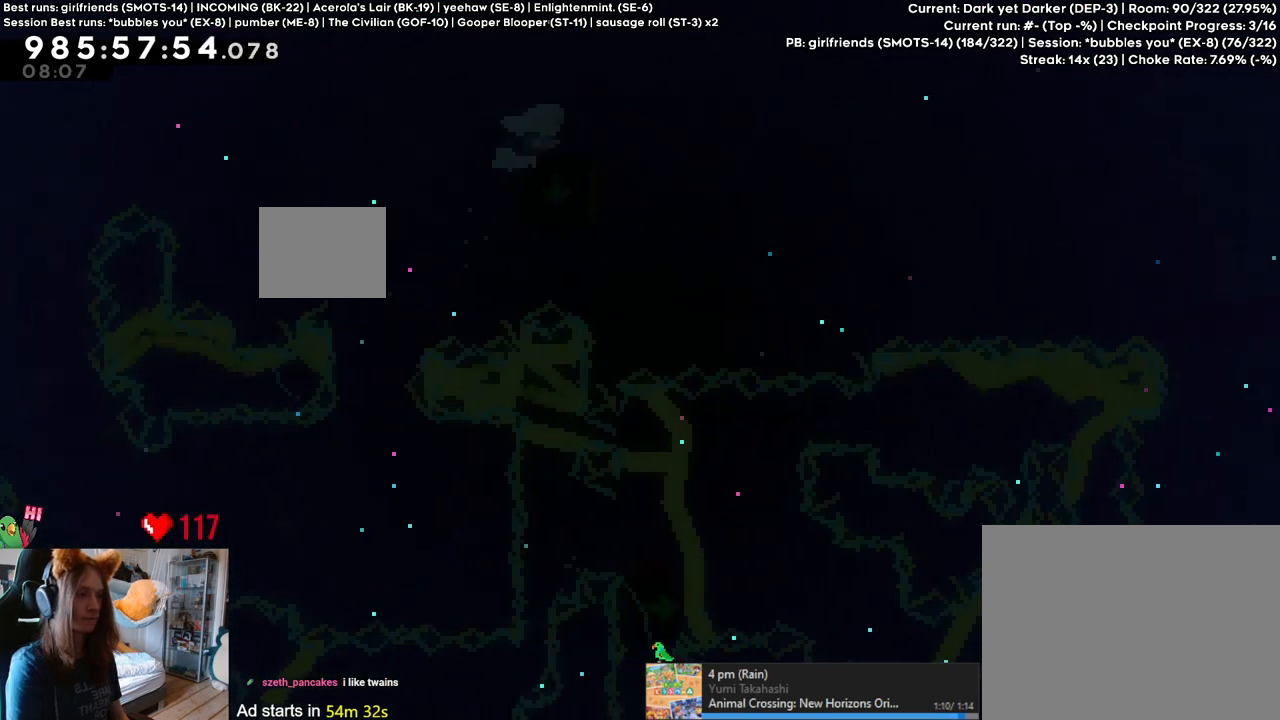
{"dt_ms": 500, "buttons": [], "left_stick": "center", "right_stick": "center", "events": [[67, "B", "up"], [133, "left_stick", "center"], [150, "B", "down"], [250, "B", "up"]]}
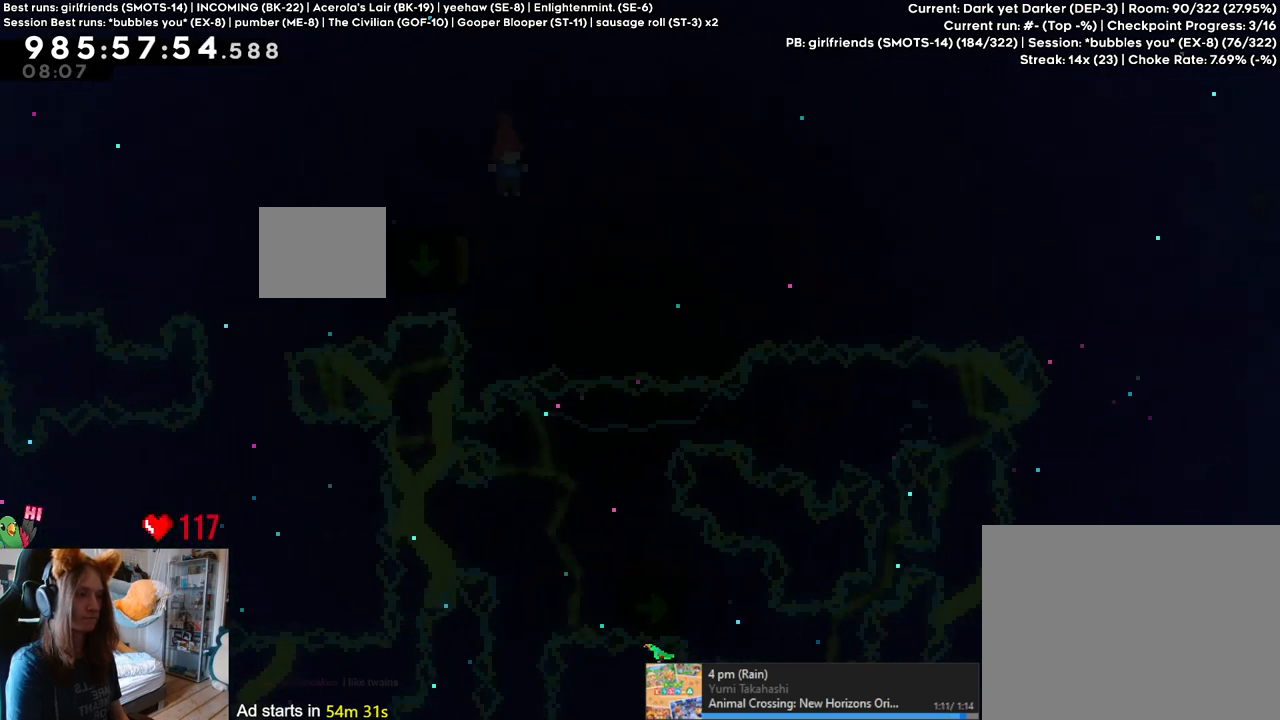
{"dt_ms": 500, "buttons": ["B"], "left_stick": "center", "right_stick": "center", "events": [[33, "left_stick", "left"], [217, "left_stick", "right"], [350, "left_stick", "center"], [367, "B", "down"]]}
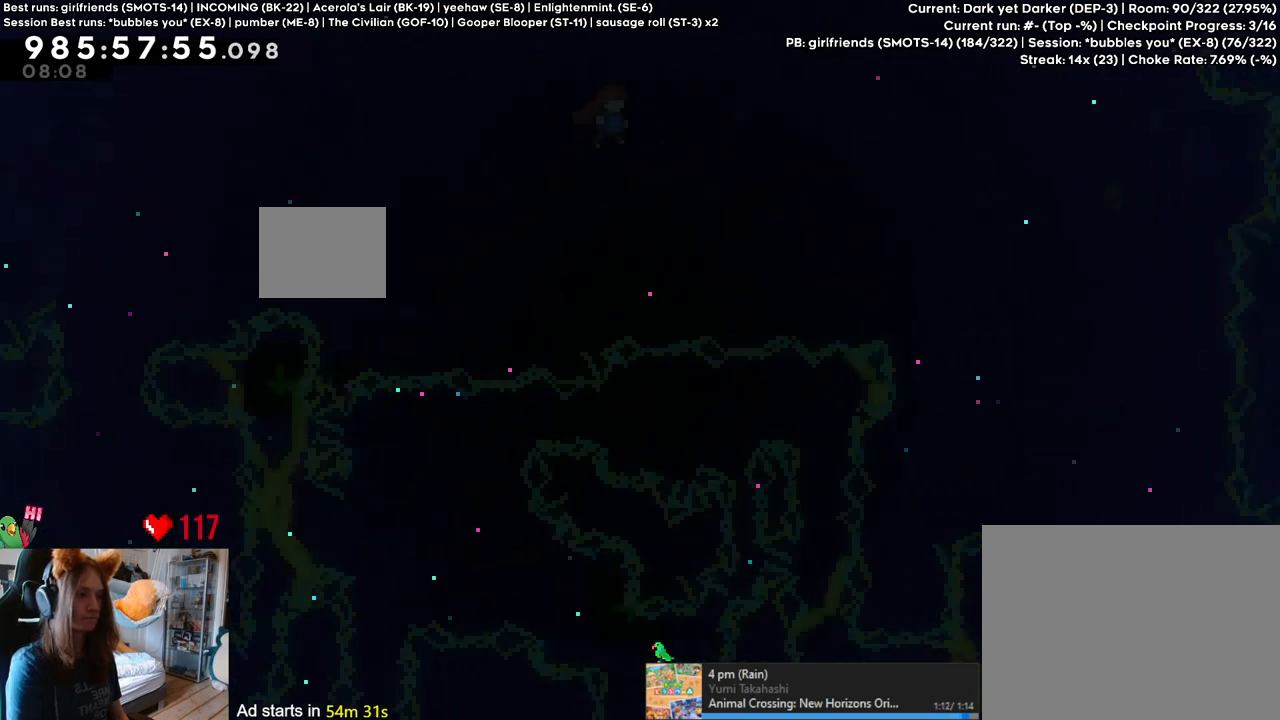
{"dt_ms": 500, "buttons": ["B"], "left_stick": "right", "right_stick": "center", "events": [[133, "left_stick", "right"], [250, "Y", "down"], [400, "Y", "up"]]}
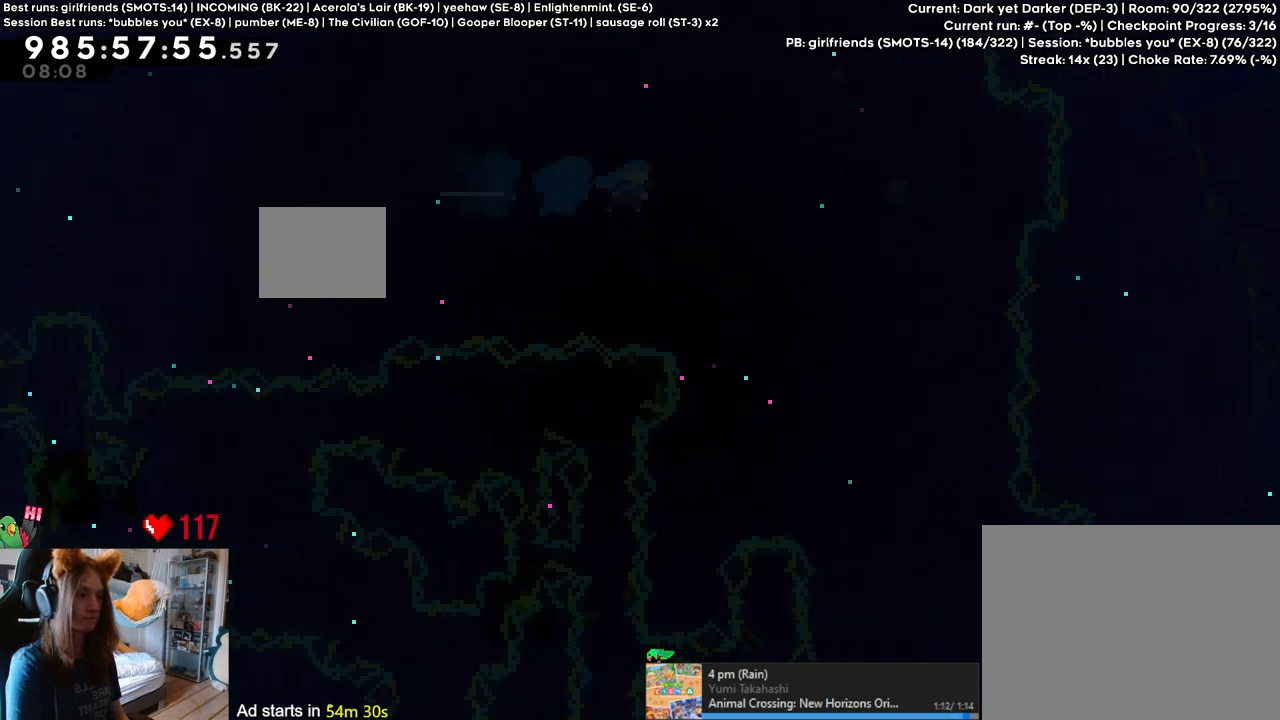
{"dt_ms": 500, "buttons": ["B"], "left_stick": "center", "right_stick": "center", "events": [[67, "left_stick", "center"], [333, "left_stick", "up-left"], [450, "left_stick", "center"]]}
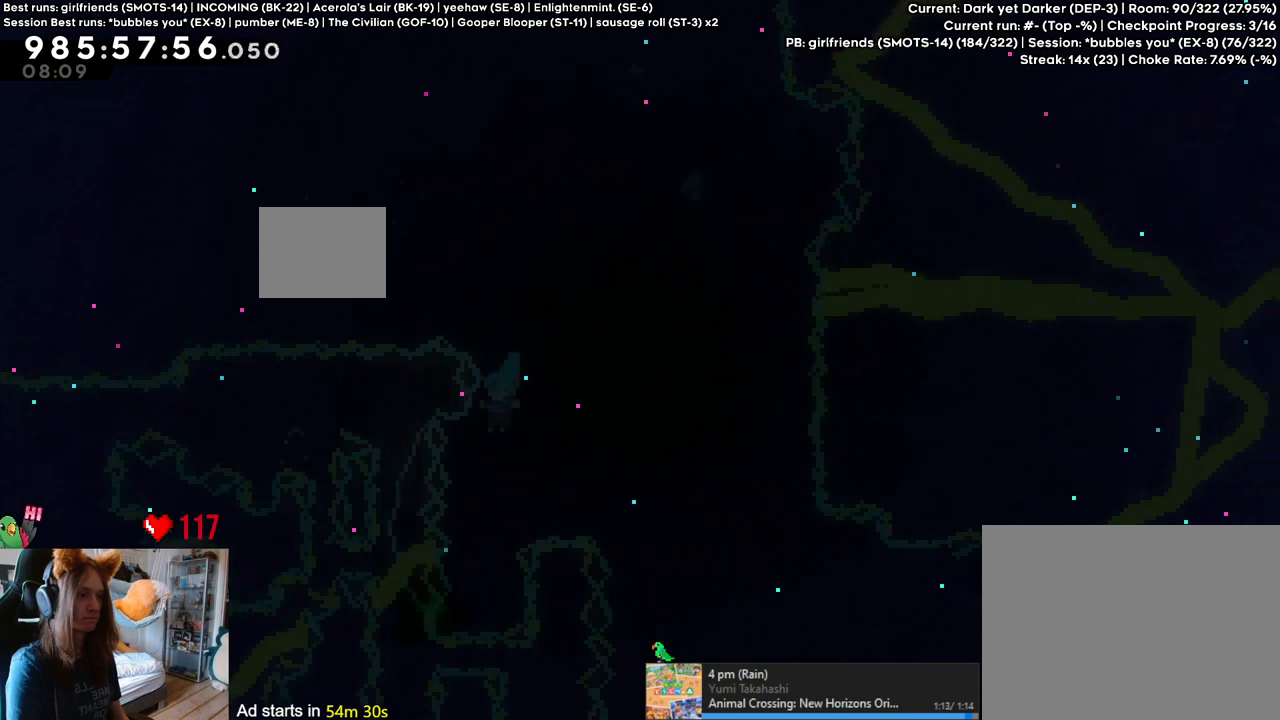
{"dt_ms": 500, "buttons": ["B"], "left_stick": "right", "right_stick": "center", "events": [[100, "left_stick", "right"]]}
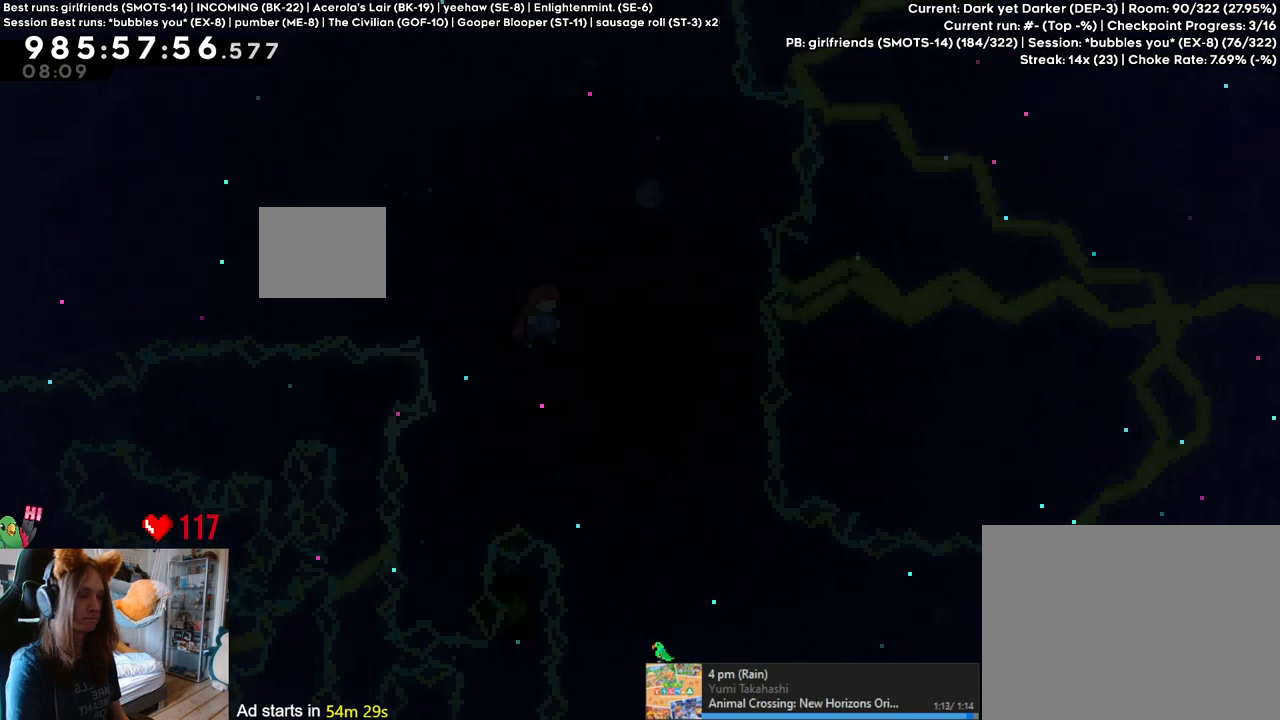
{"dt_ms": 500, "buttons": ["B"], "left_stick": "center", "right_stick": "center", "events": [[450, "left_stick", "center"]]}
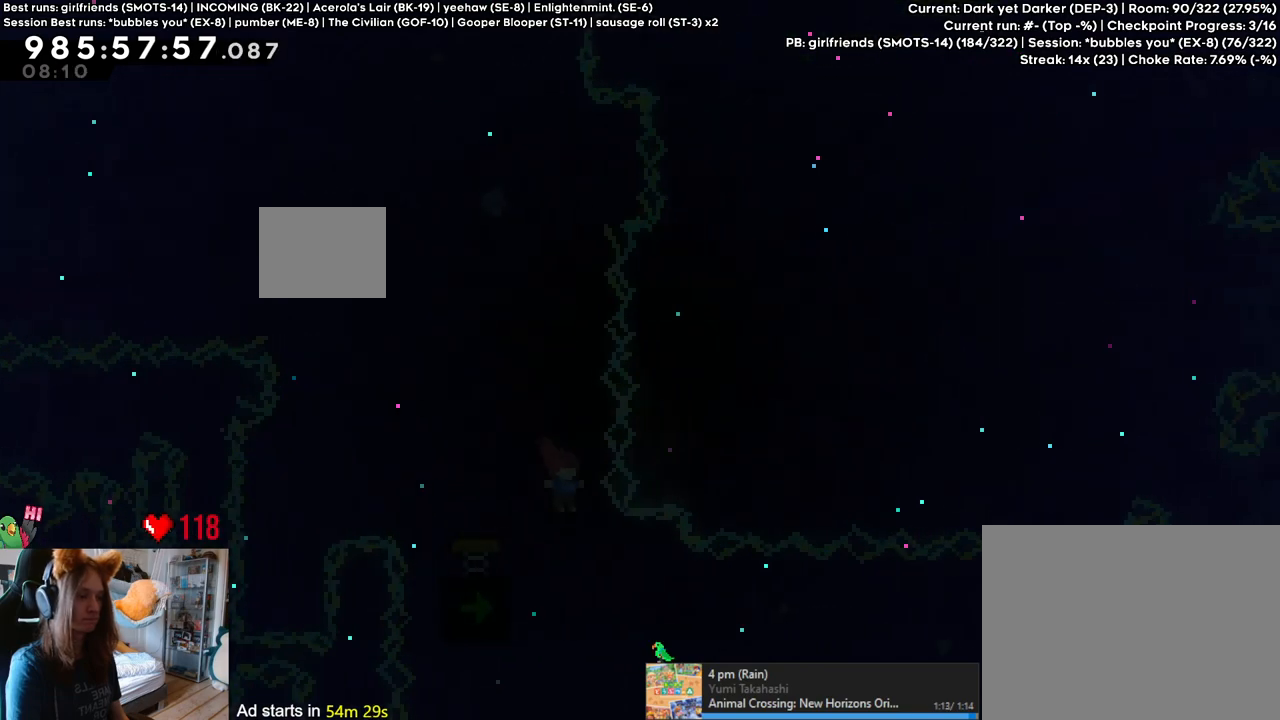
{"dt_ms": 1000, "buttons": ["B"], "left_stick": "center", "right_stick": "center", "events": [[50, "left_stick", "left"], [300, "left_stick", "center"]]}
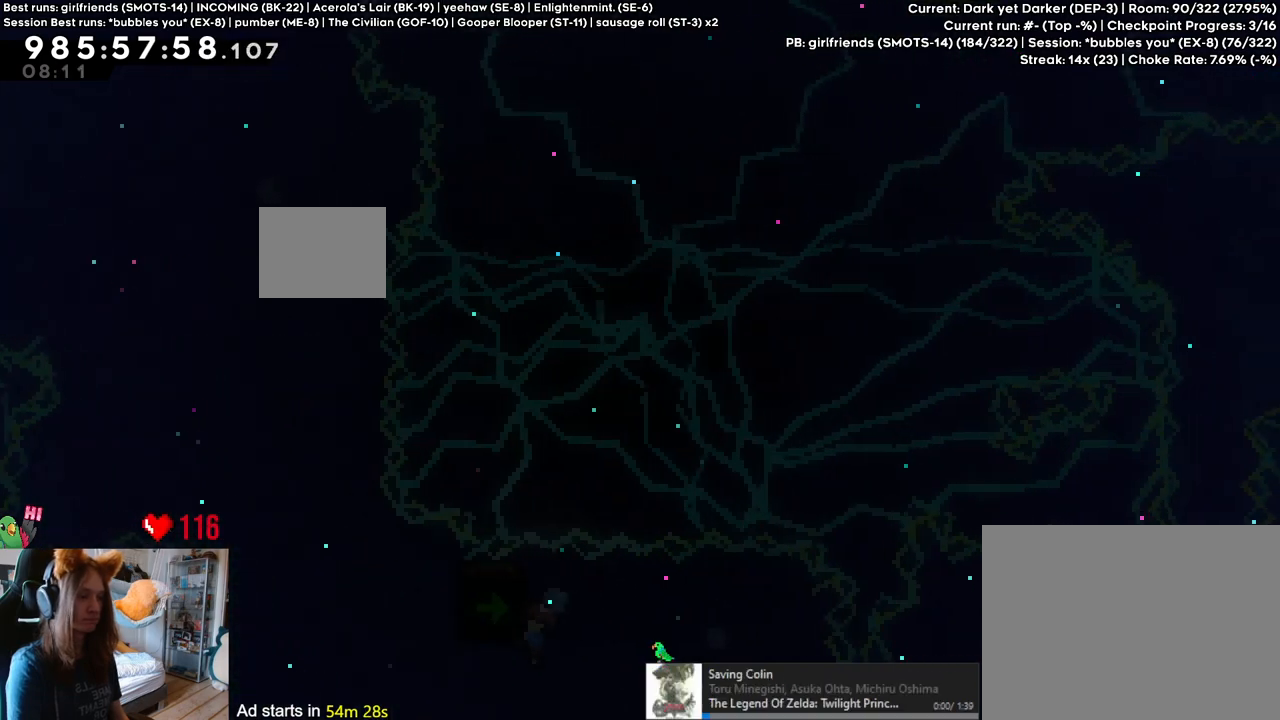
{"dt_ms": 500, "buttons": ["B"], "left_stick": "center", "right_stick": "center", "events": []}
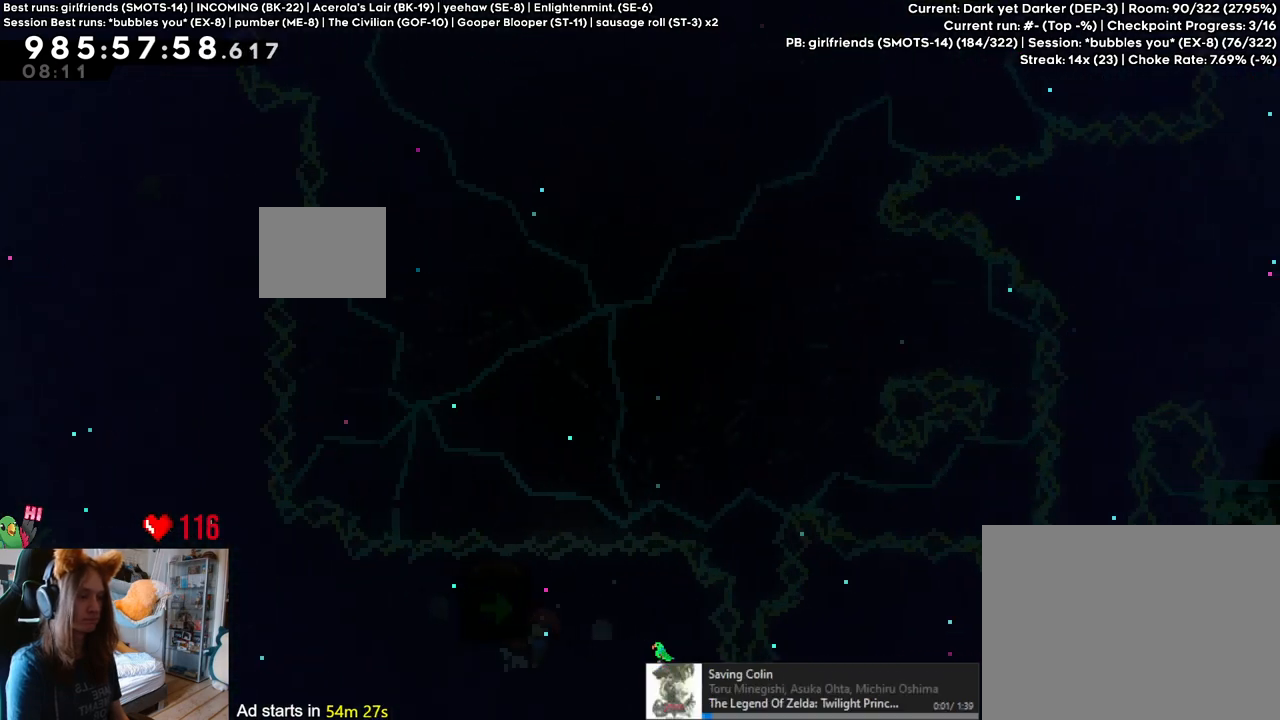
{"dt_ms": 500, "buttons": ["B"], "left_stick": "center", "right_stick": "center", "events": []}
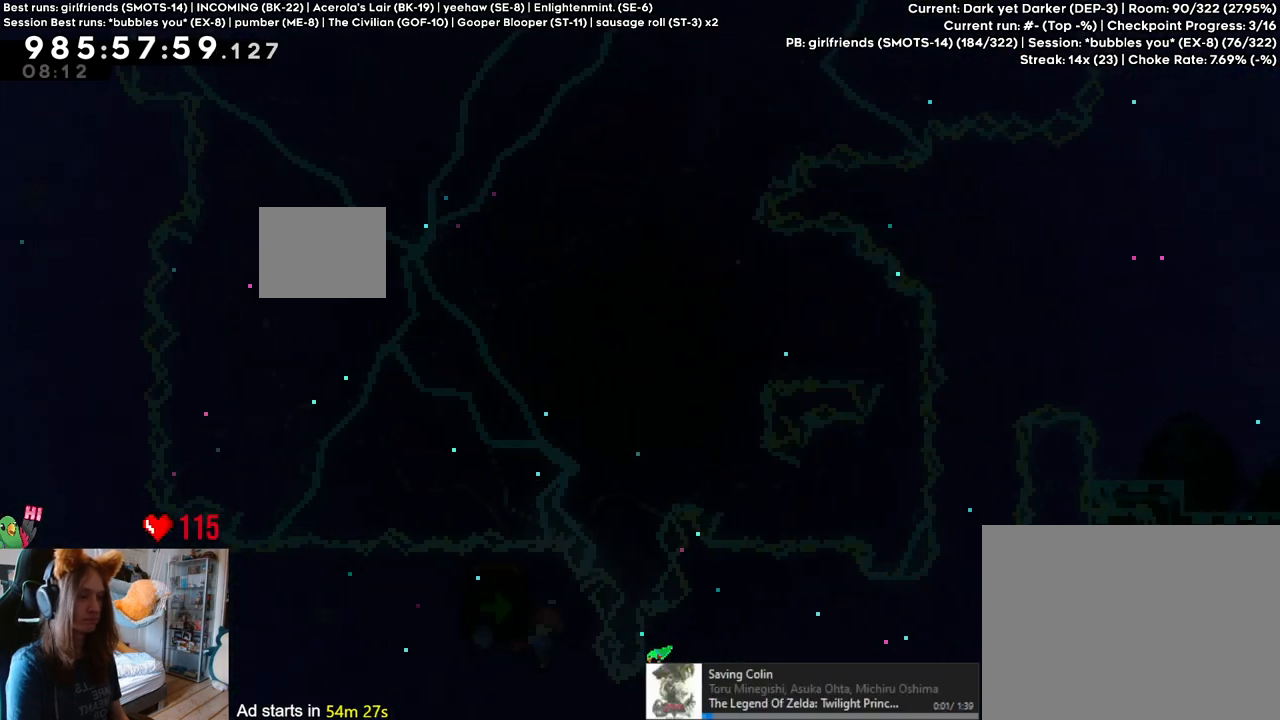
{"dt_ms": 500, "buttons": ["B"], "left_stick": "up-left", "right_stick": "center", "events": [[133, "left_stick", "up-right"], [300, "Y", "down"], [450, "Y", "up"], [483, "left_stick", "up-left"]]}
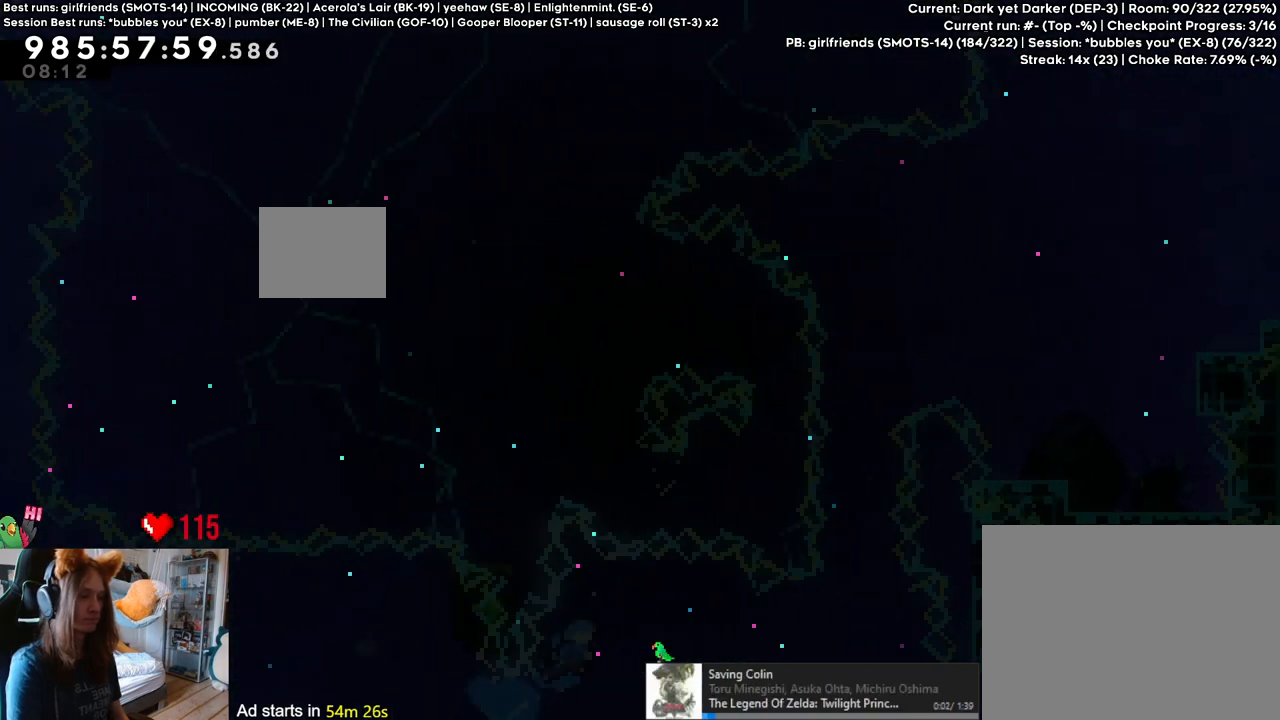
{"dt_ms": 500, "buttons": ["B"], "left_stick": "center", "right_stick": "center", "events": [[450, "left_stick", "center"]]}
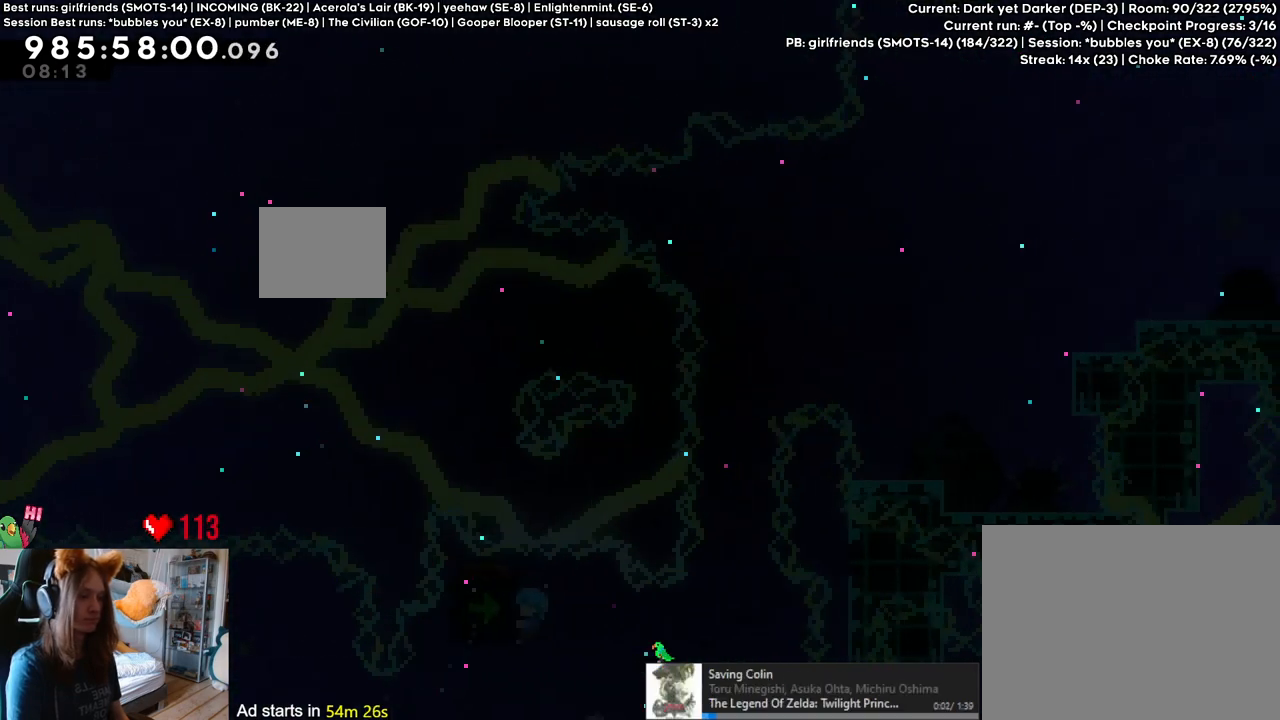
{"dt_ms": 500, "buttons": [], "left_stick": "center", "right_stick": "center", "events": [[150, "B", "up"]]}
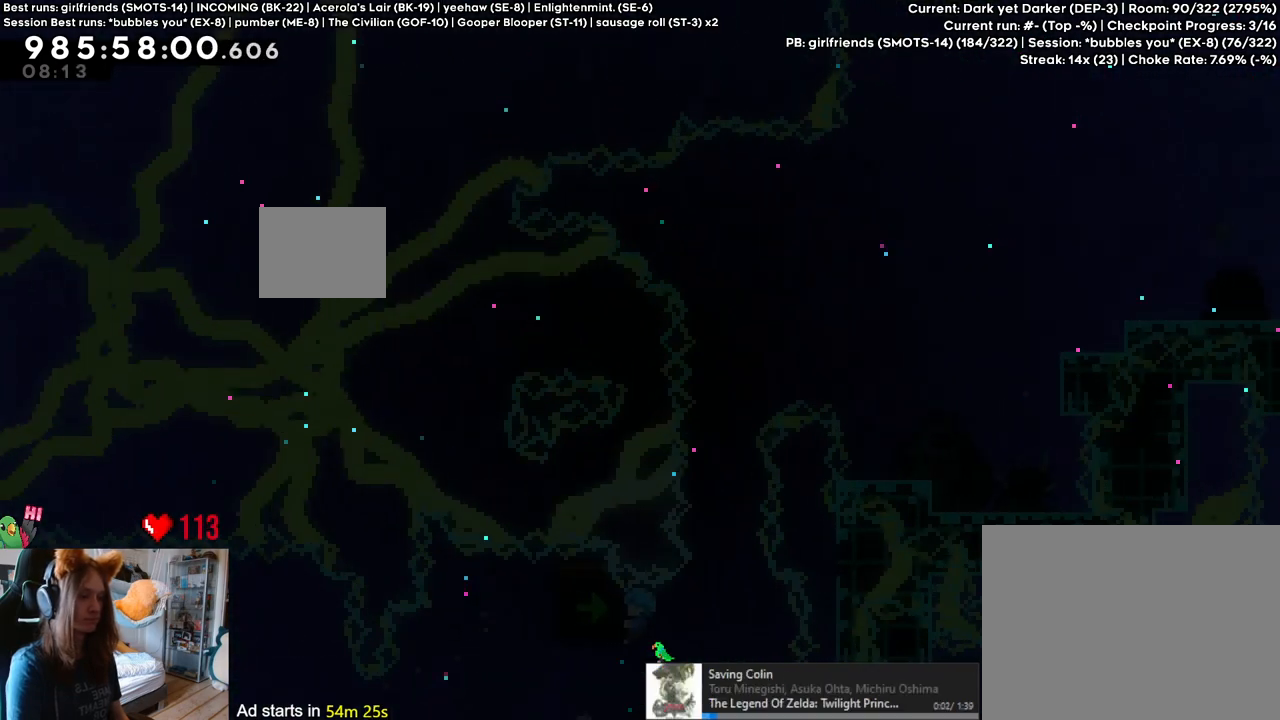
{"dt_ms": 500, "buttons": [], "left_stick": "center", "right_stick": "center", "events": [[133, "B", "down"], [333, "B", "up"]]}
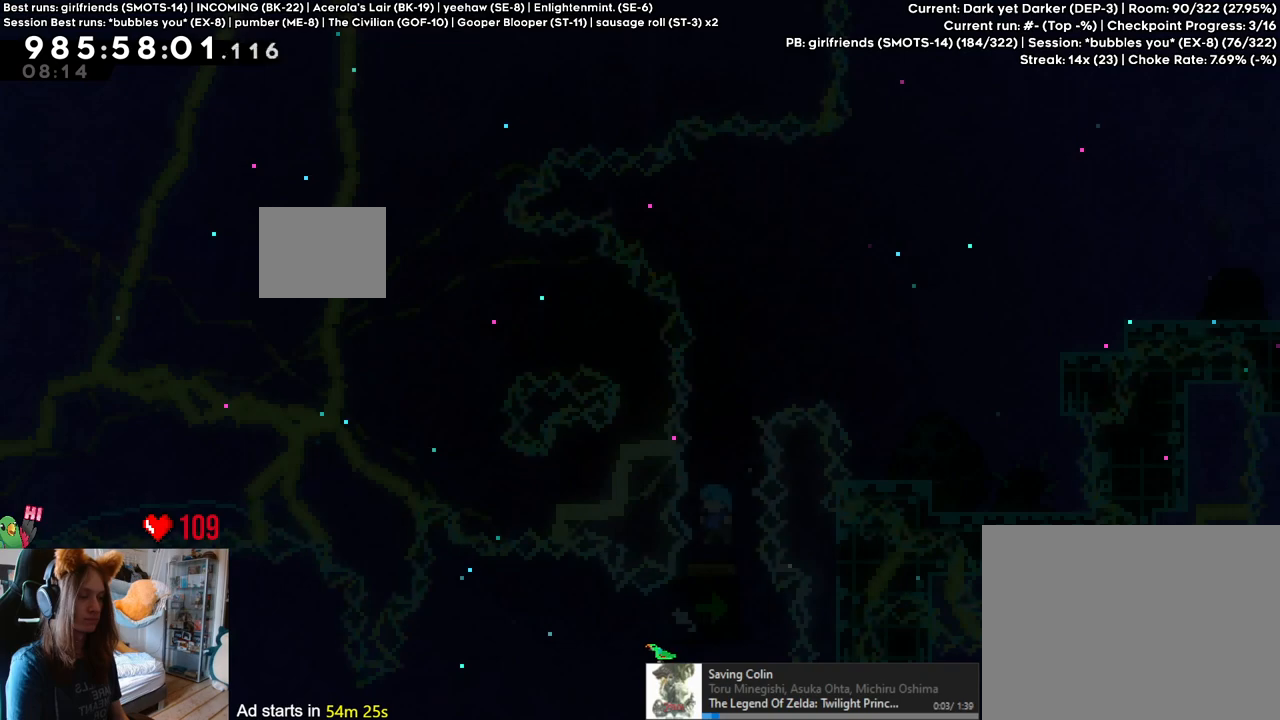
{"dt_ms": 500, "buttons": [], "left_stick": "right", "right_stick": "center", "events": [[167, "left_stick", "right"]]}
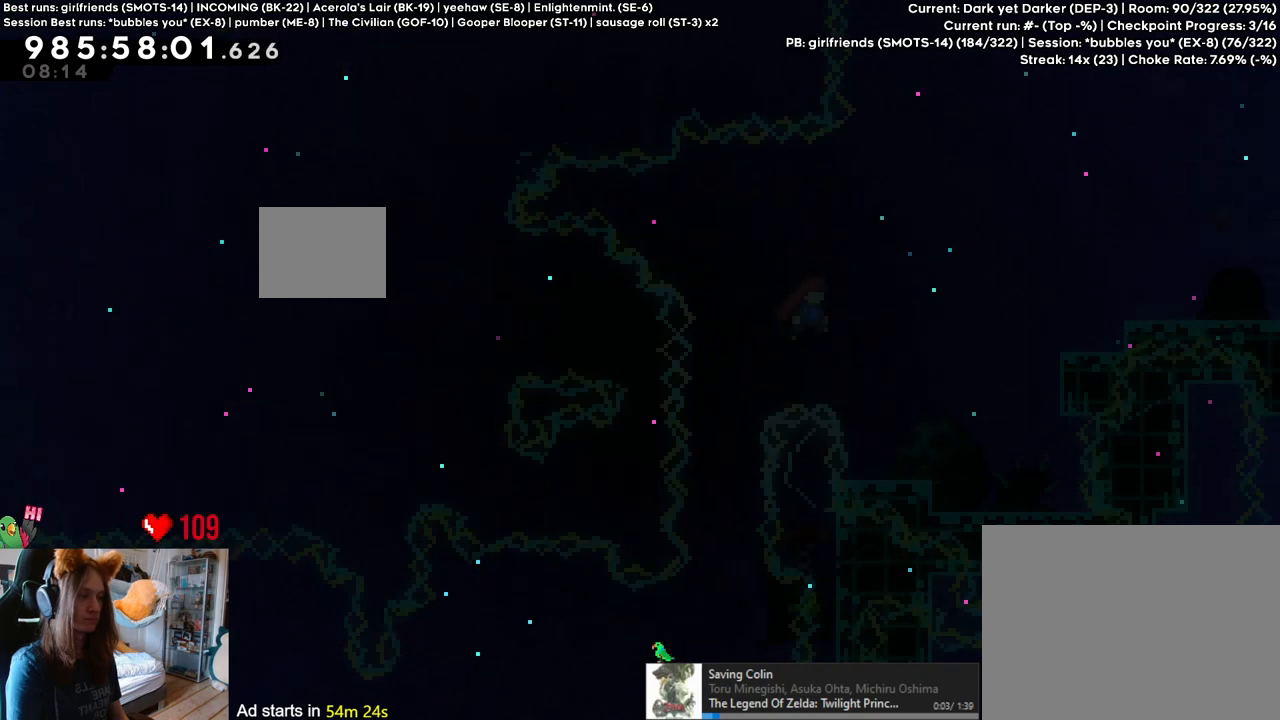
{"dt_ms": 500, "buttons": [], "left_stick": "right", "right_stick": "center", "events": [[133, "Y", "down"], [250, "Y", "up"]]}
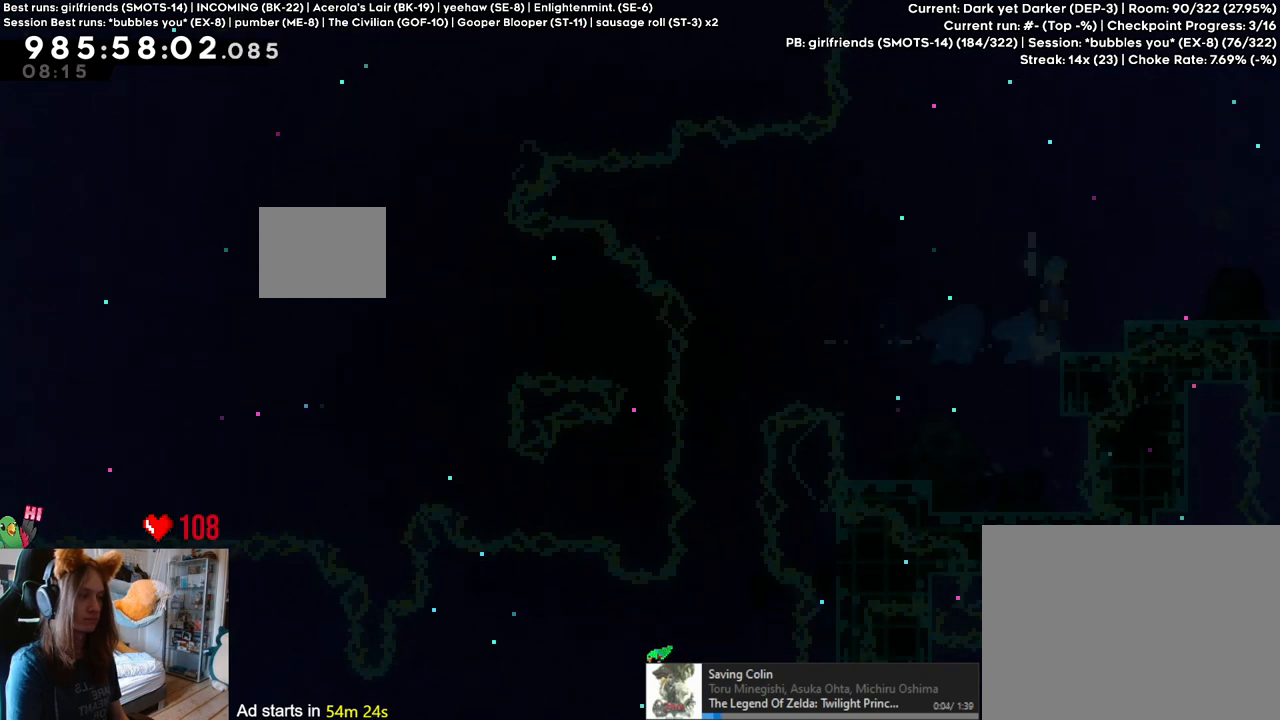
{"dt_ms": 500, "buttons": [], "left_stick": "right", "right_stick": "center", "events": []}
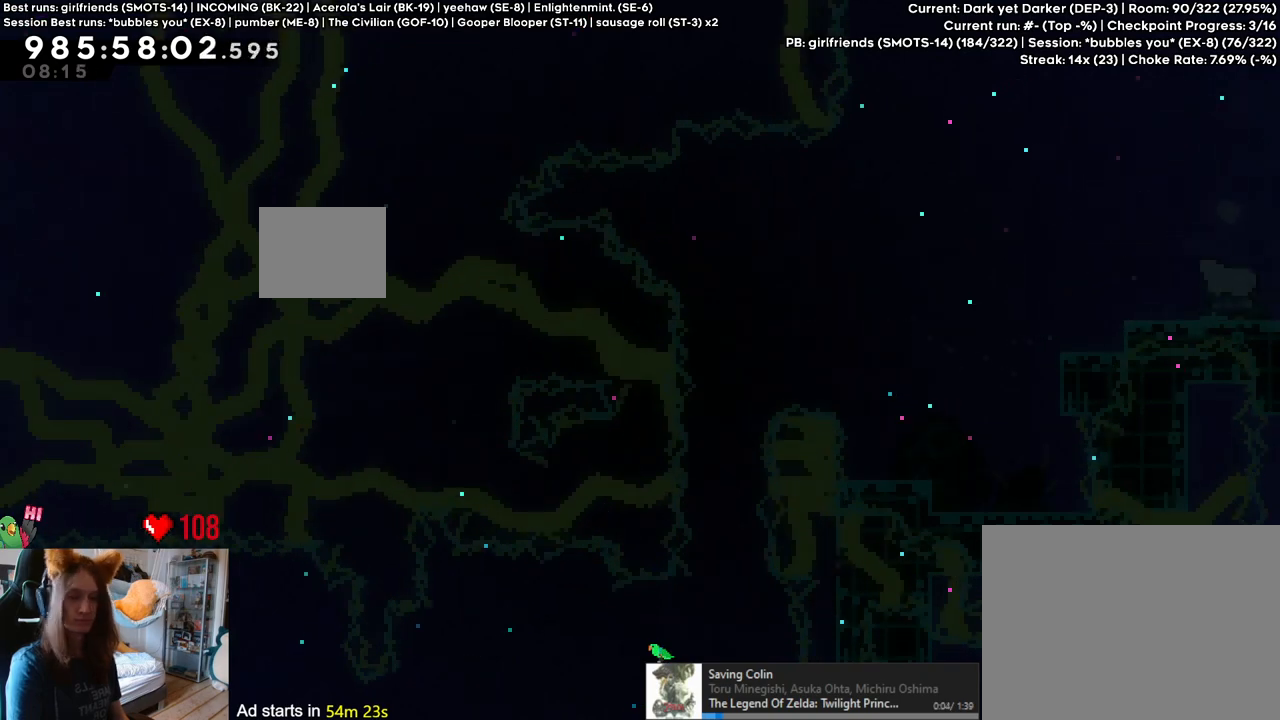
{"dt_ms": 500, "buttons": [], "left_stick": "right", "right_stick": "center", "events": []}